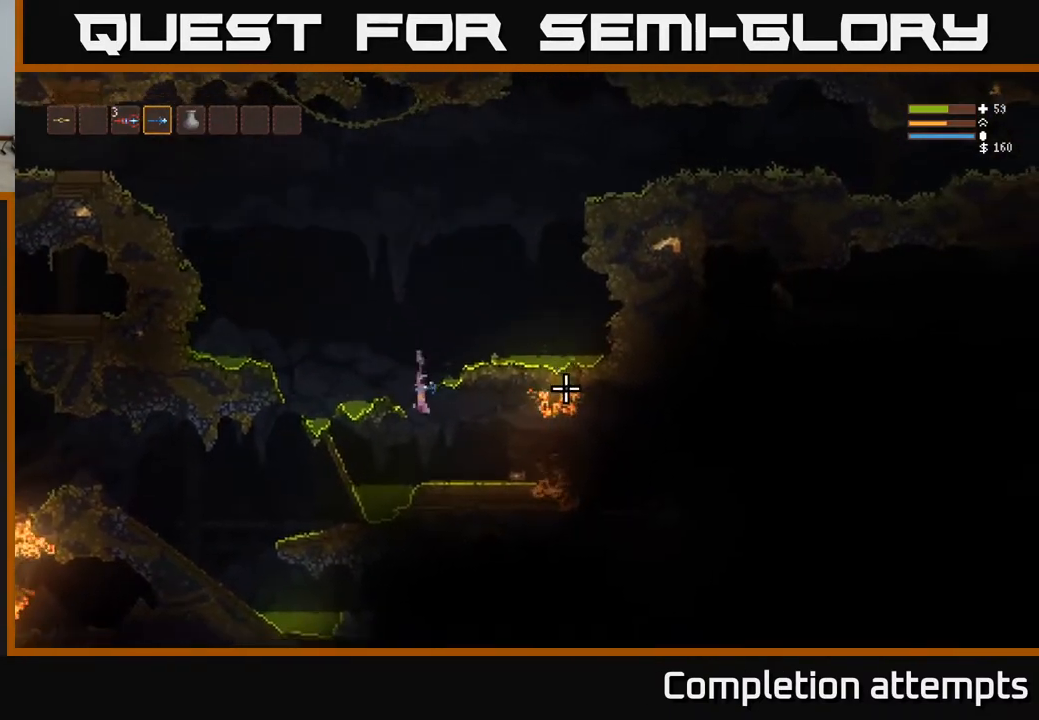
Gameplay with a controller (Xbox layout); each line is a JSON object with the inputs held at the frame after it. "events" lists button and stick changes between this image and that frame as [ms after this image, input, new state], when the widget could be followed in between.
{"buttons": ["L3"], "left_stick": "right", "right_stick": "right", "events": [[500, "L3", "down"]]}
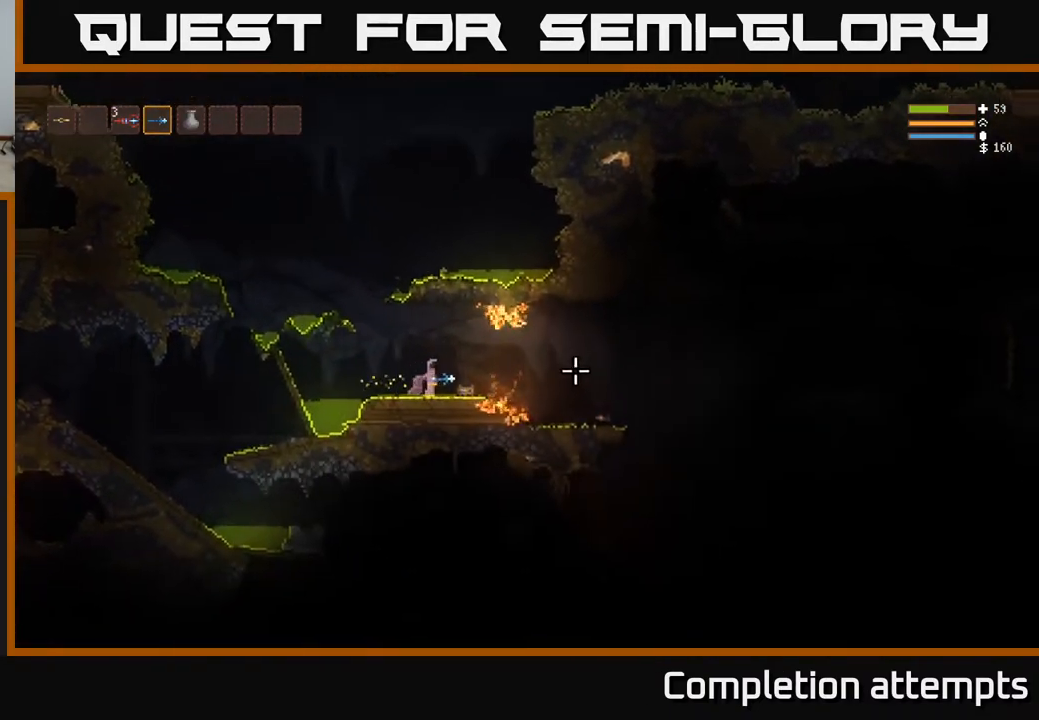
{"buttons": [], "left_stick": "up-left", "right_stick": "right", "events": [[117, "L3", "up"], [167, "left_stick", "center"], [333, "left_stick", "left"], [483, "left_stick", "up-left"]]}
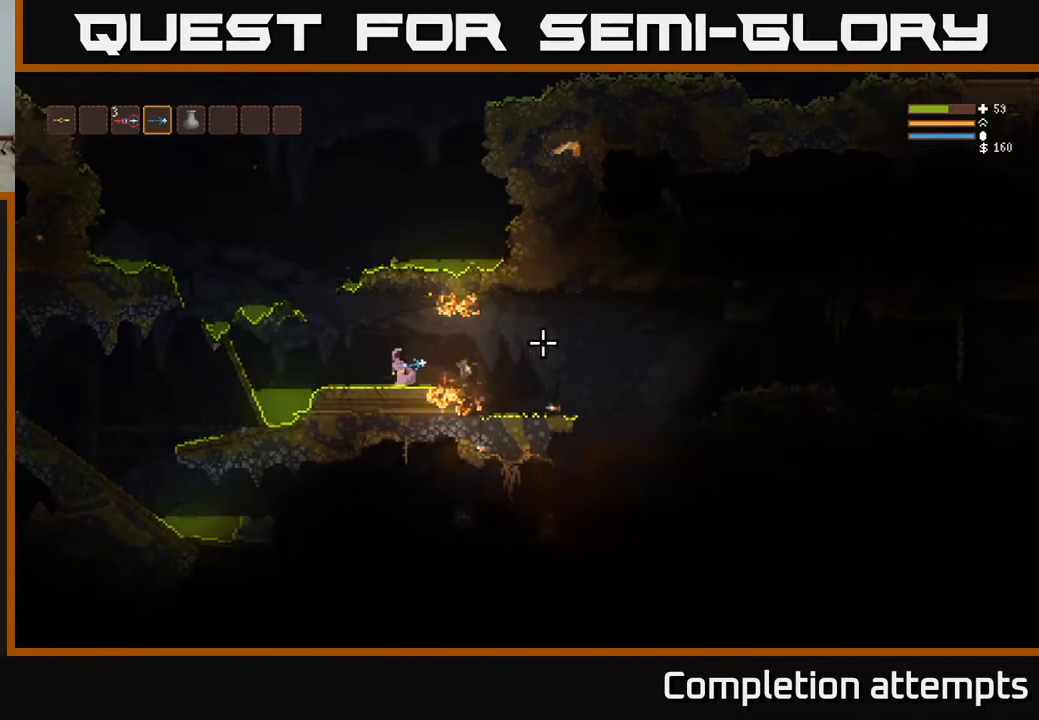
{"buttons": [], "left_stick": "right", "right_stick": "right", "events": [[17, "left_stick", "center"], [283, "L2", "down"], [317, "left_stick", "right"], [367, "L2", "up"]]}
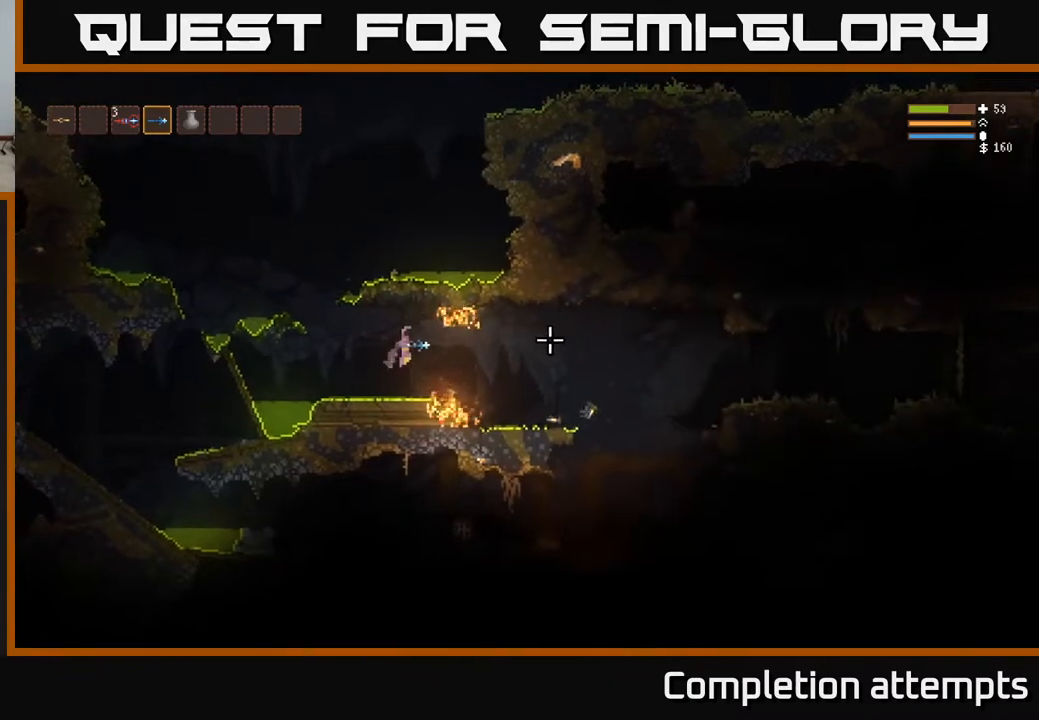
{"buttons": [], "left_stick": "right", "right_stick": "right", "events": [[233, "L2", "down"], [300, "L2", "up"]]}
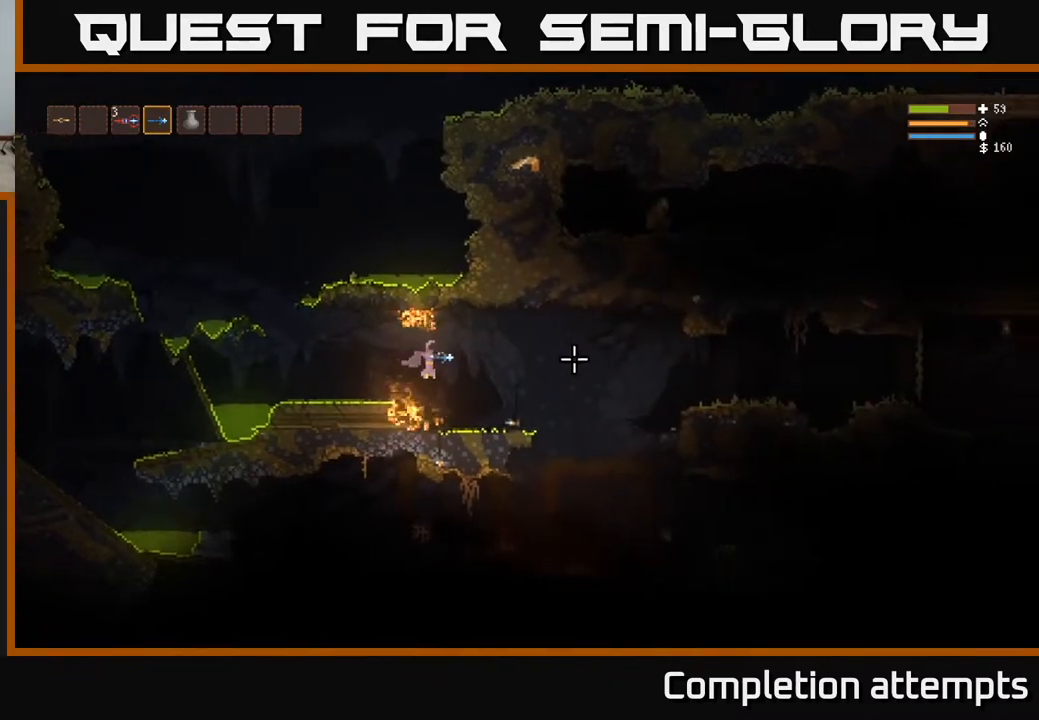
{"buttons": ["L2"], "left_stick": "right", "right_stick": "right", "events": [[117, "L2", "down"], [217, "L2", "up"], [500, "L2", "down"]]}
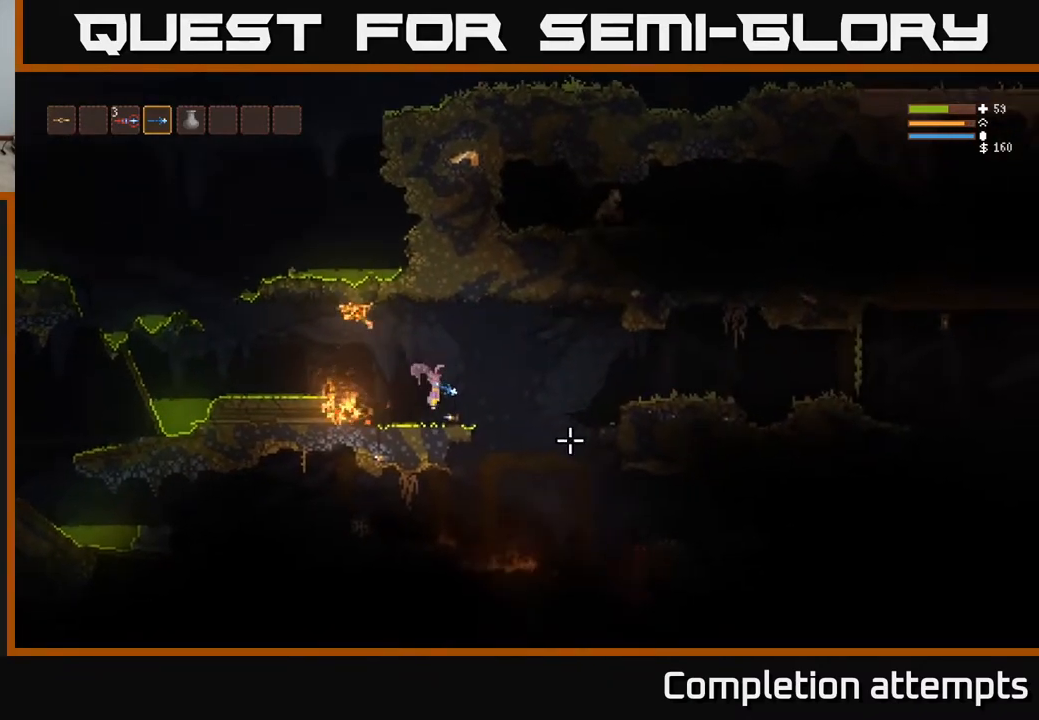
{"buttons": [], "left_stick": "right", "right_stick": "down-left", "events": [[33, "right_stick", "down-right"], [83, "L2", "up"], [350, "right_stick", "down"], [467, "right_stick", "down-left"]]}
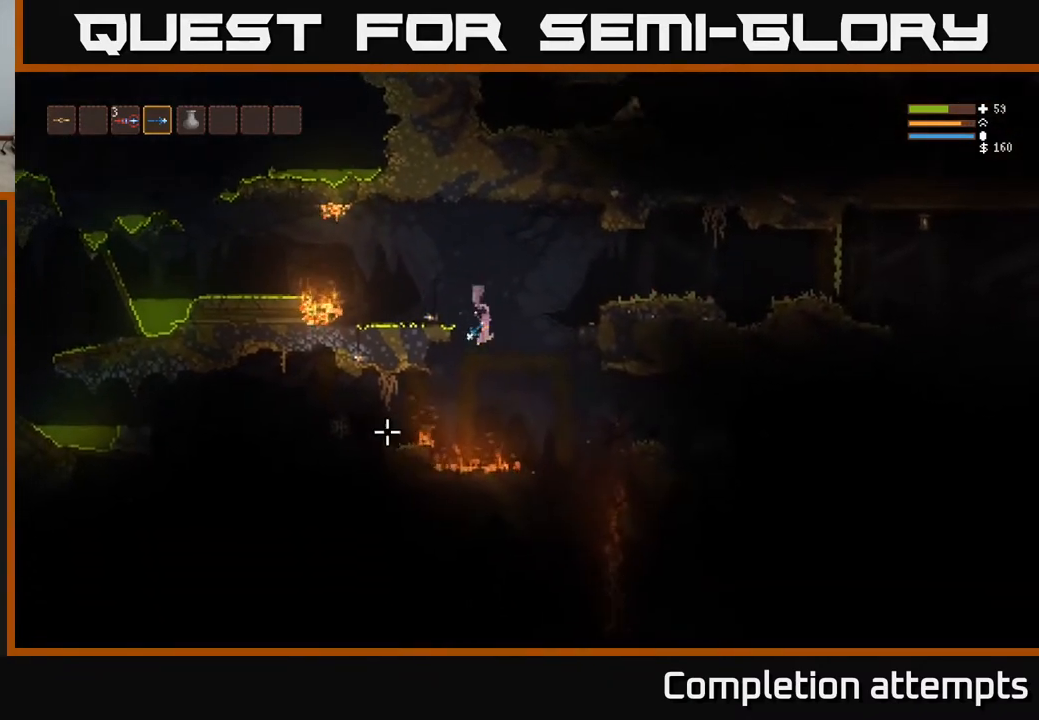
{"buttons": ["L2"], "left_stick": "center", "right_stick": "left", "events": [[50, "right_stick", "left"], [133, "L2", "down"], [183, "R2", "down"], [283, "L2", "up"], [300, "R2", "up"], [383, "left_stick", "center"], [450, "L2", "down"]]}
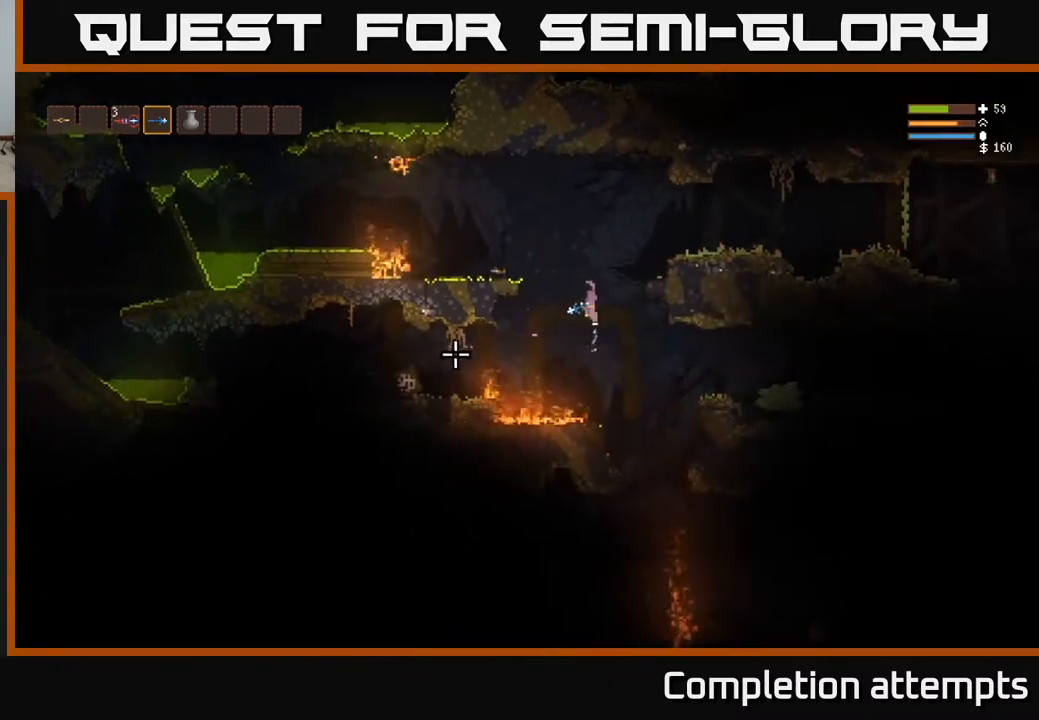
{"buttons": ["L2", "R2"], "left_stick": "center", "right_stick": "left", "events": [[33, "R2", "down"], [83, "L2", "up"], [150, "R2", "up"], [217, "left_stick", "right"], [383, "left_stick", "center"], [400, "R2", "down"], [467, "L2", "down"]]}
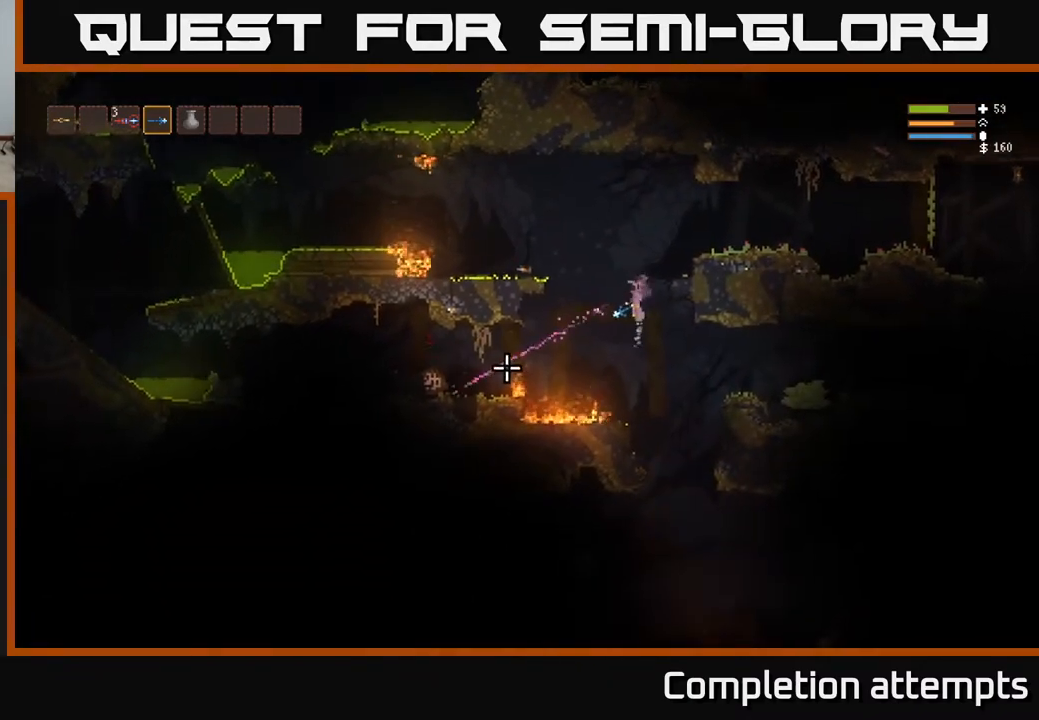
{"buttons": [], "left_stick": "center", "right_stick": "left", "events": [[33, "R2", "up"], [67, "L2", "up"], [267, "L2", "down"], [283, "R2", "down"], [333, "left_stick", "right"], [400, "L2", "up"], [417, "R2", "up"], [450, "left_stick", "center"]]}
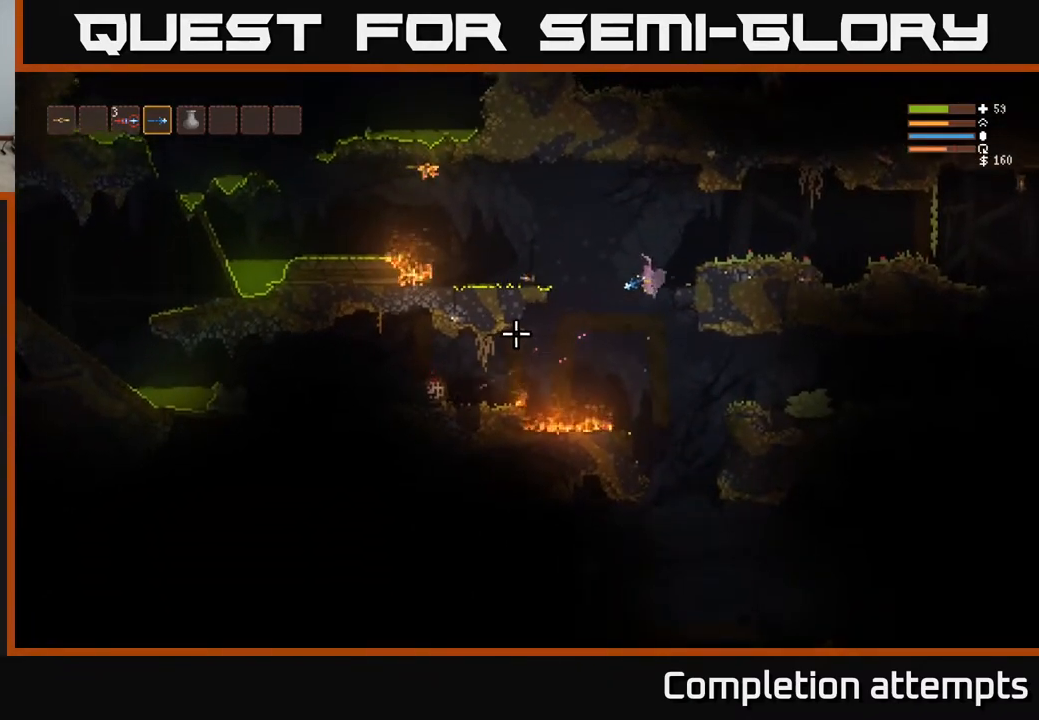
{"buttons": [], "left_stick": "center", "right_stick": "left", "events": [[167, "R2", "down"], [217, "L2", "down"], [283, "R2", "up"], [350, "L2", "up"]]}
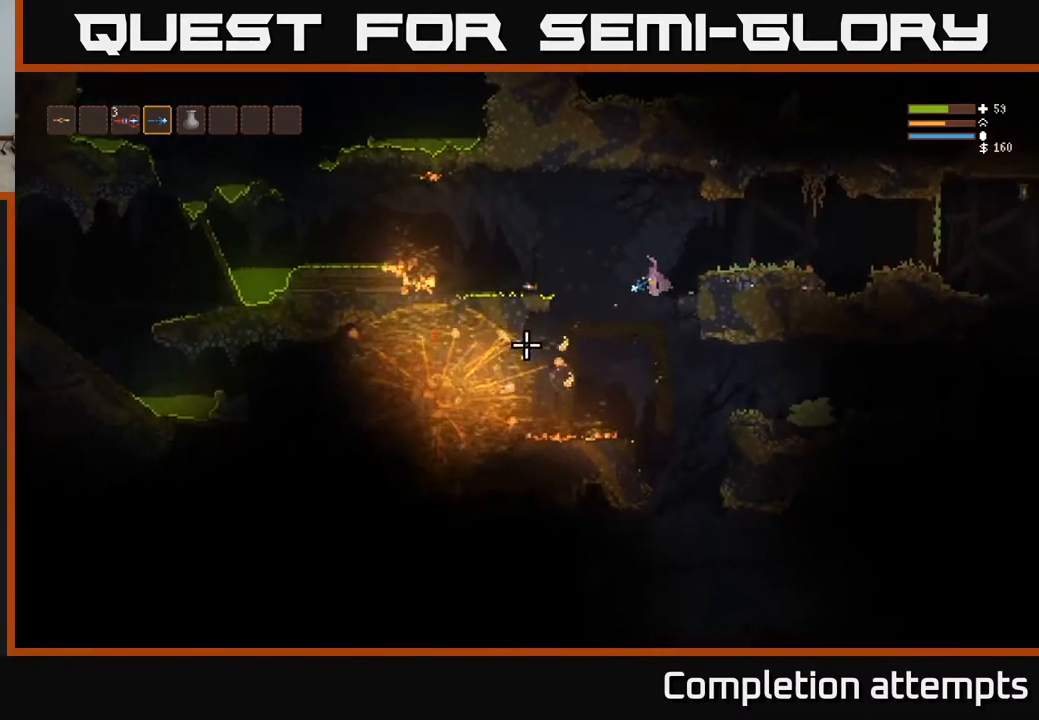
{"buttons": [], "left_stick": "right", "right_stick": "left", "events": [[17, "left_stick", "right"], [117, "L2", "down"], [300, "L2", "up"]]}
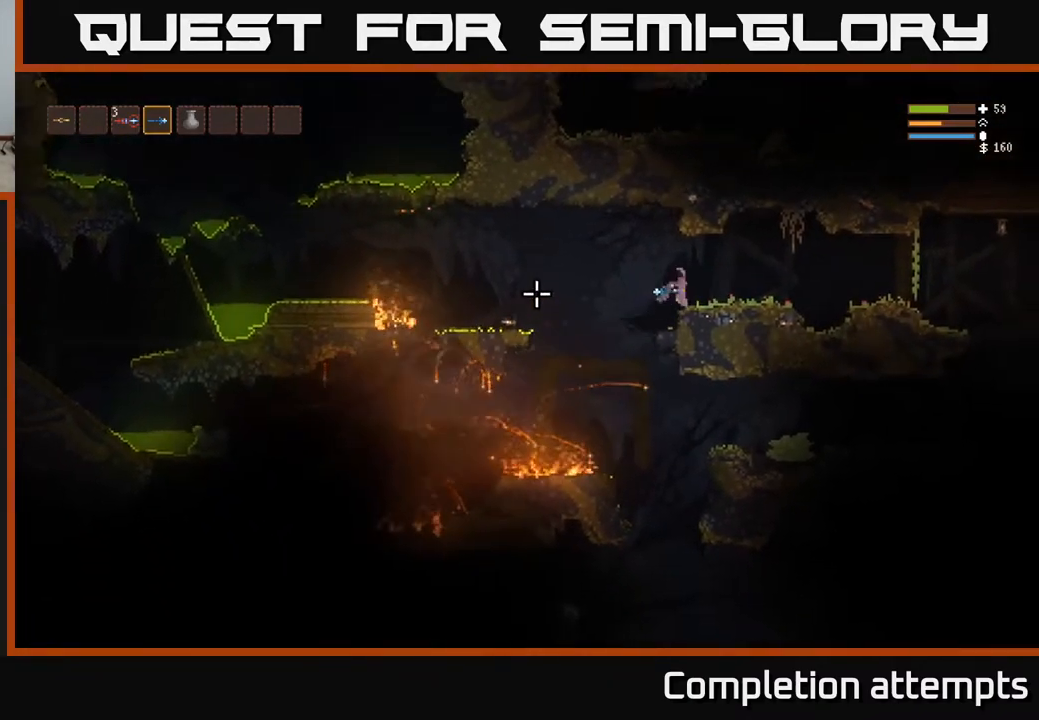
{"buttons": [], "left_stick": "left", "right_stick": "down-left", "events": [[33, "left_stick", "center"], [217, "right_stick", "down-left"], [500, "left_stick", "left"]]}
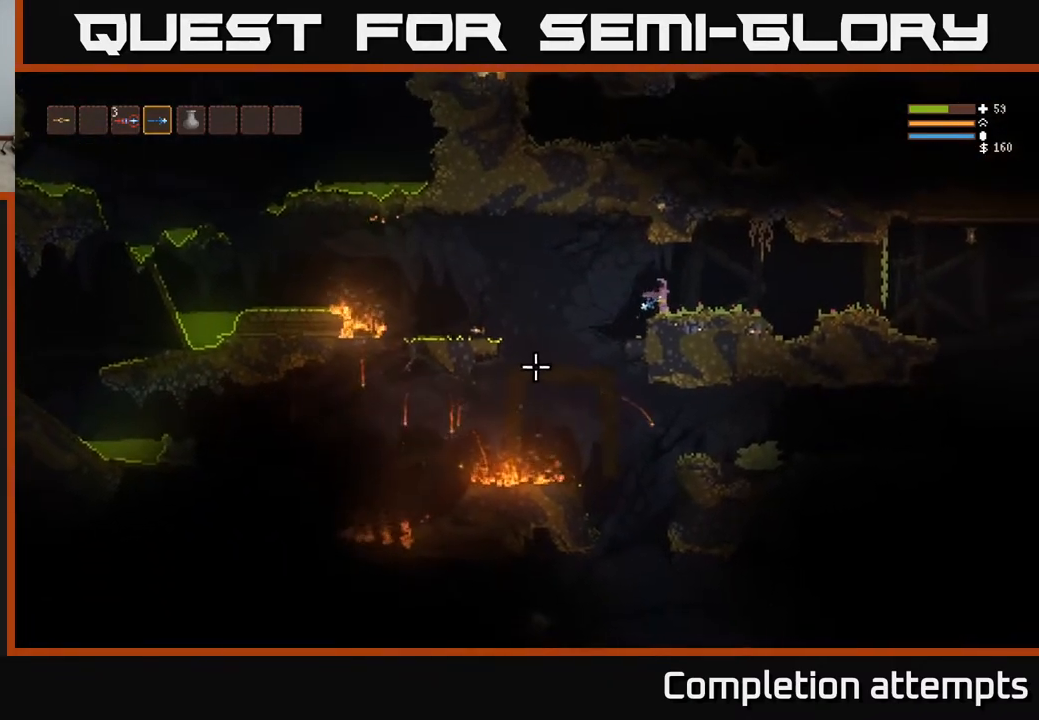
{"buttons": [], "left_stick": "left", "right_stick": "down-left", "events": [[167, "L2", "down"], [217, "L2", "up"]]}
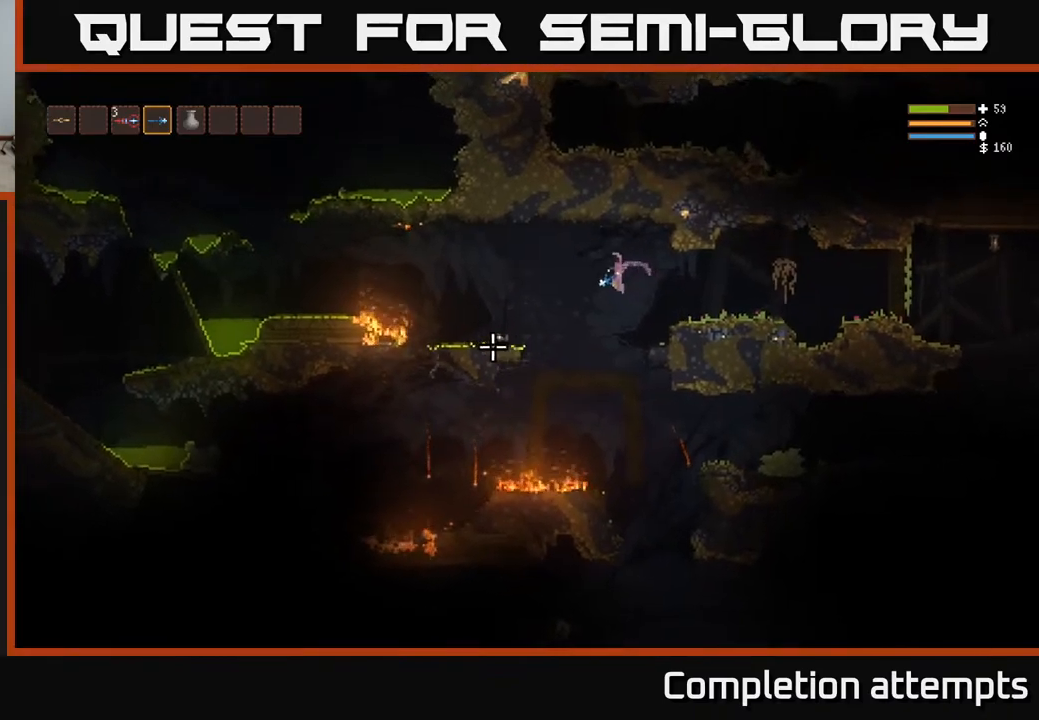
{"buttons": ["L2"], "left_stick": "left", "right_stick": "left", "events": [[33, "right_stick", "left"], [450, "L2", "down"]]}
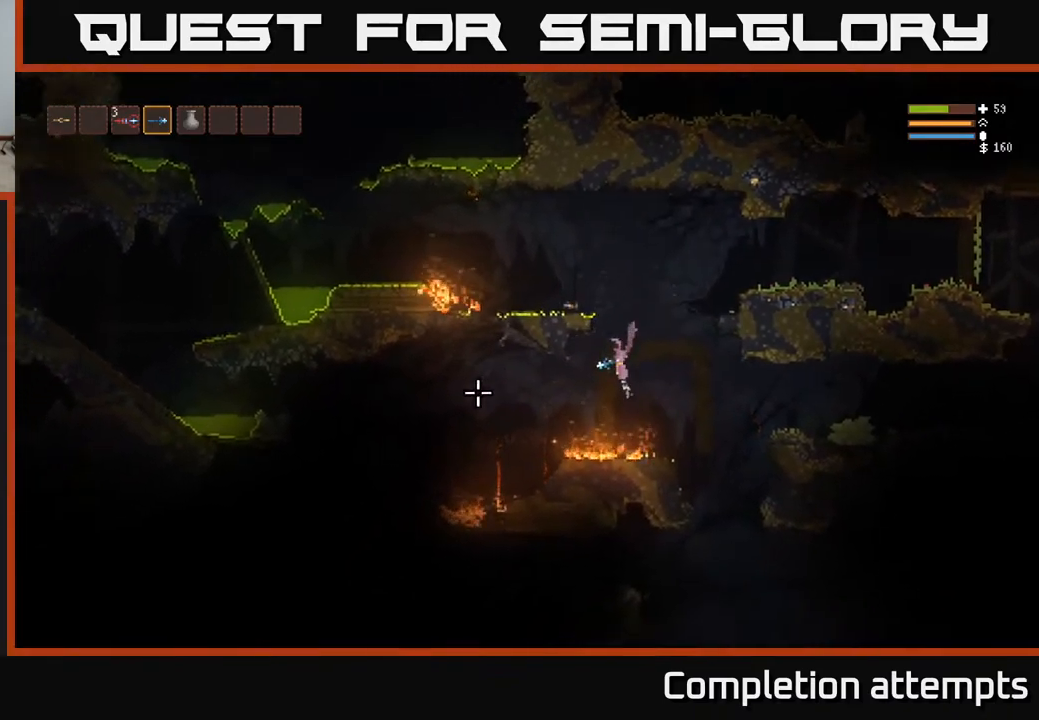
{"buttons": [], "left_stick": "left", "right_stick": "left", "events": [[33, "L2", "up"]]}
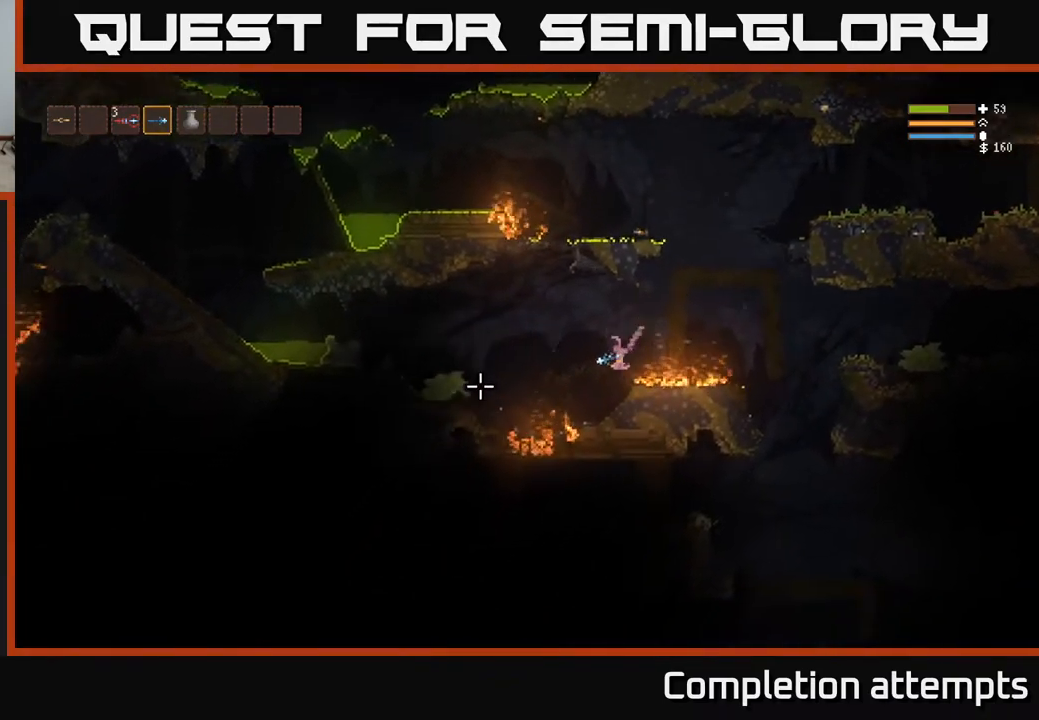
{"buttons": [], "left_stick": "center", "right_stick": "left", "events": [[100, "left_stick", "center"]]}
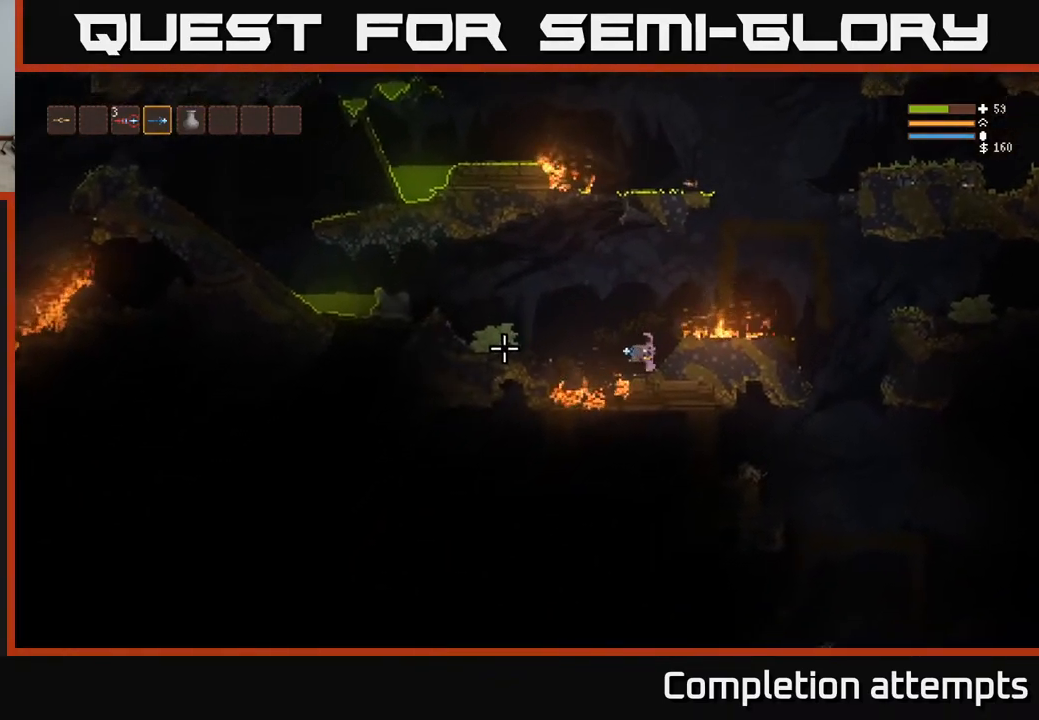
{"buttons": ["L2"], "left_stick": "right", "right_stick": "up-right", "events": [[200, "L2", "down"], [217, "left_stick", "right"], [333, "right_stick", "up"], [433, "right_stick", "up-right"]]}
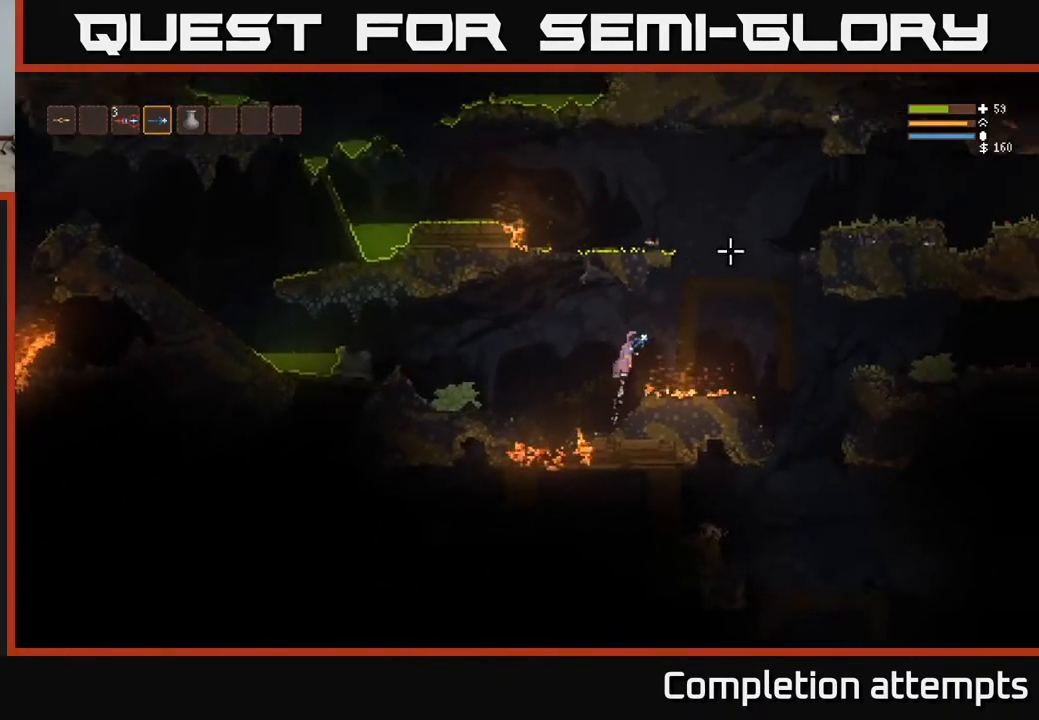
{"buttons": [], "left_stick": "right", "right_stick": "down-right", "events": [[117, "right_stick", "right"], [150, "L2", "up"], [367, "L2", "down"], [483, "L2", "up"], [483, "right_stick", "down-right"]]}
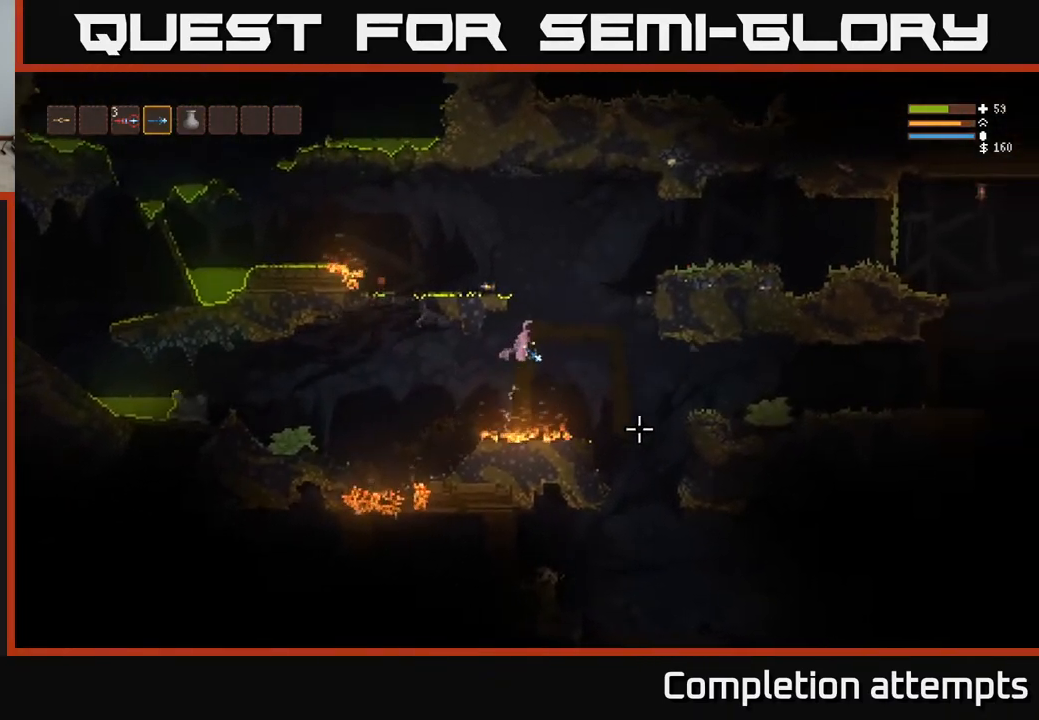
{"buttons": [], "left_stick": "right", "right_stick": "down", "events": [[167, "right_stick", "down"]]}
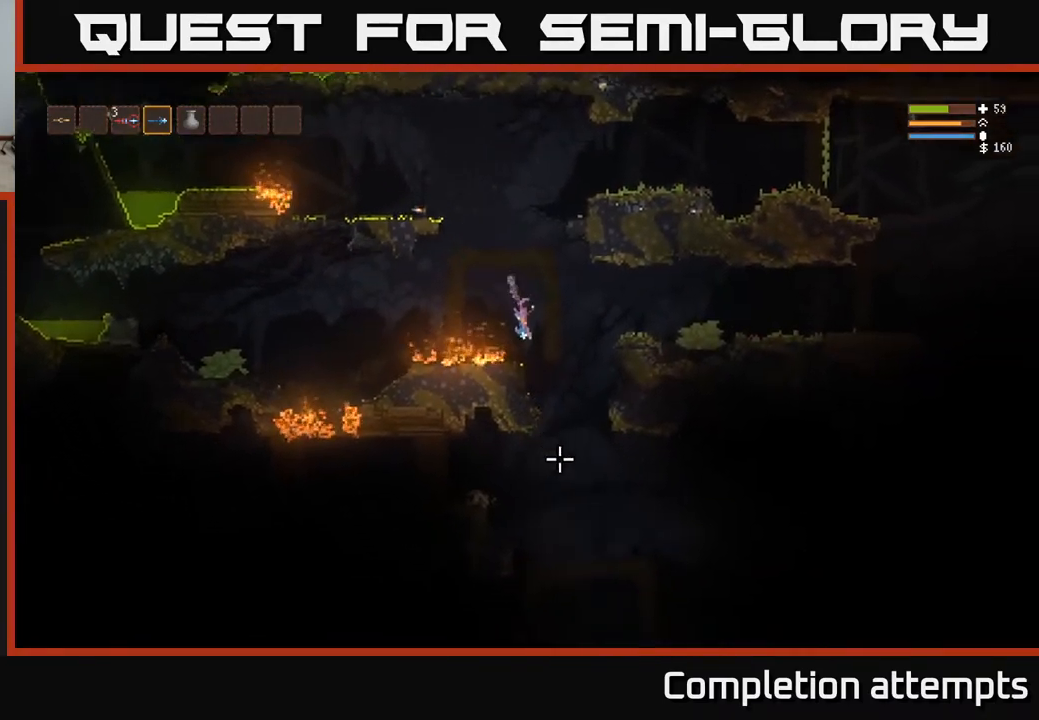
{"buttons": [], "left_stick": "center", "right_stick": "down", "events": [[233, "left_stick", "center"], [333, "L2", "down"], [467, "L2", "up"]]}
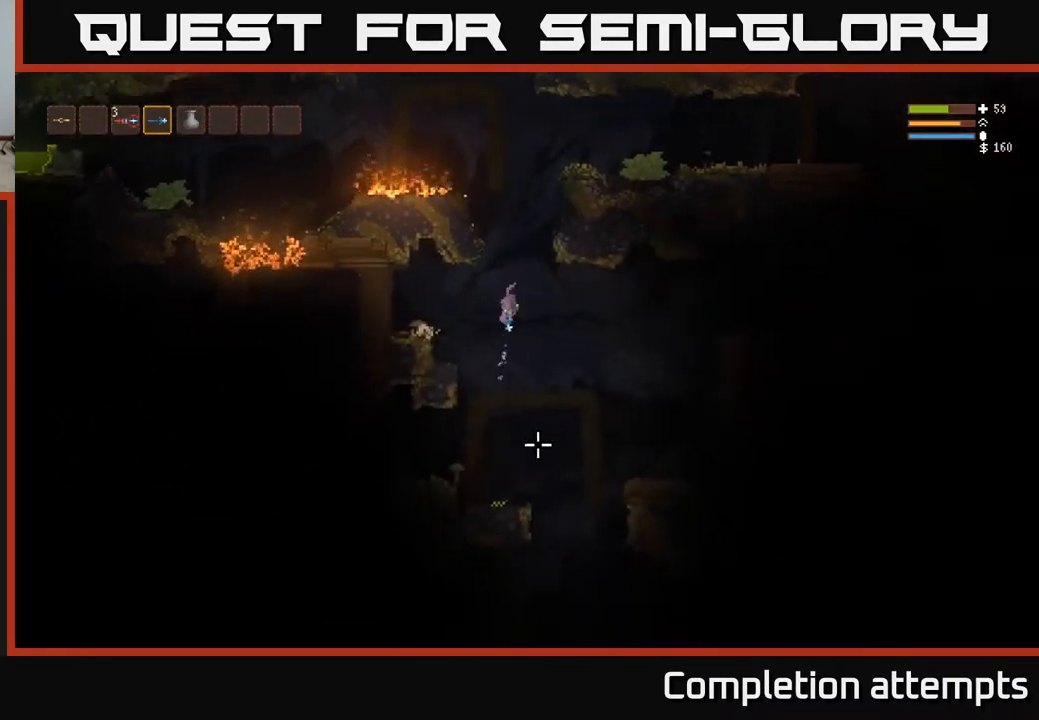
{"buttons": [], "left_stick": "center", "right_stick": "down", "events": []}
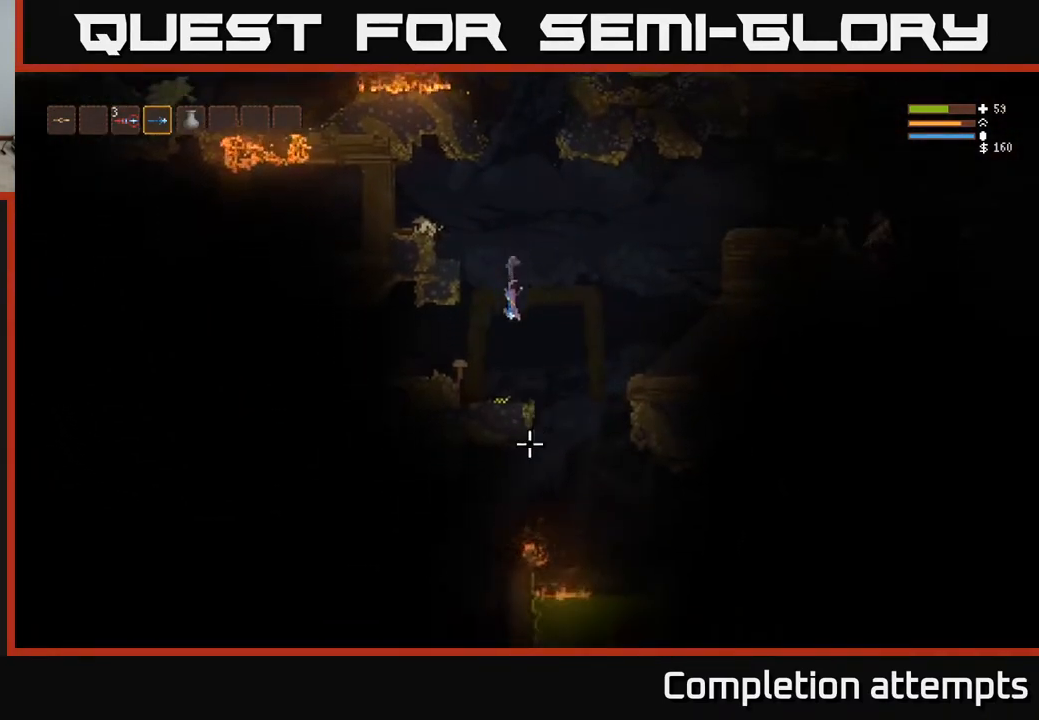
{"buttons": [], "left_stick": "right", "right_stick": "down", "events": [[450, "left_stick", "right"]]}
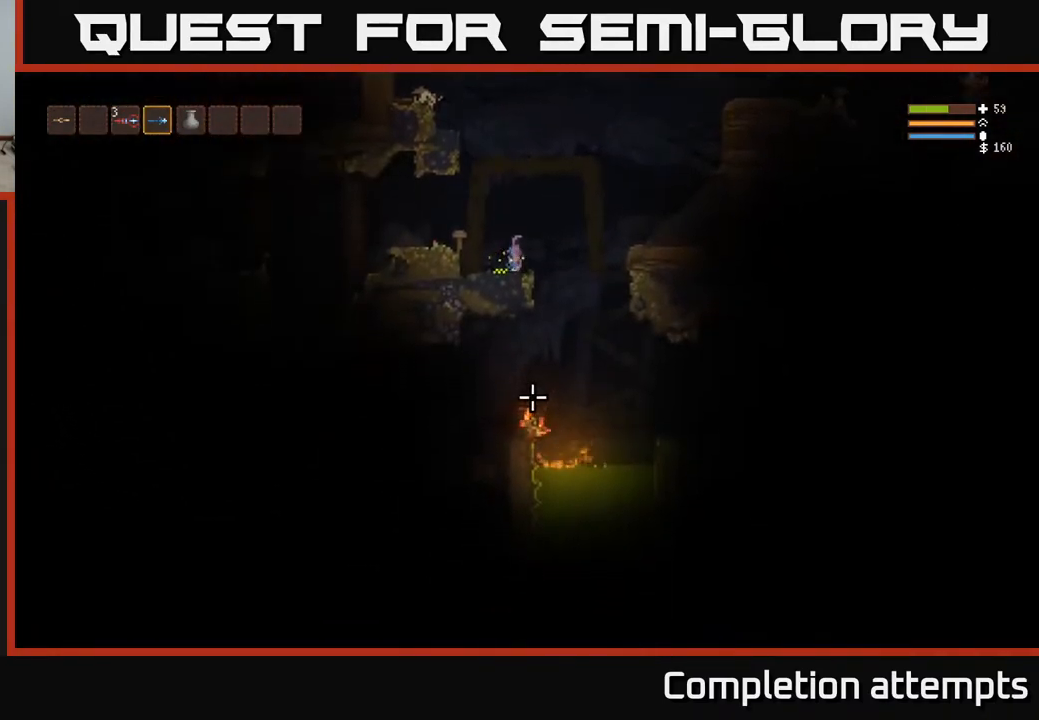
{"buttons": ["L2"], "left_stick": "right", "right_stick": "right", "events": [[33, "L2", "down"], [200, "L2", "up"], [300, "L2", "down"], [383, "right_stick", "right"]]}
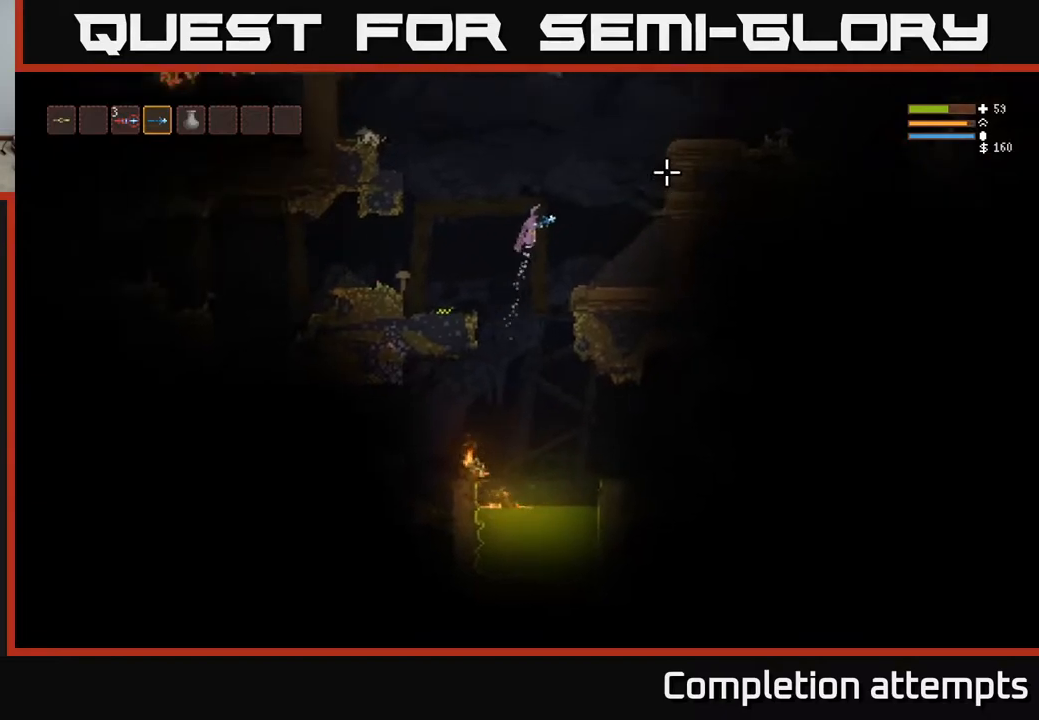
{"buttons": ["L2"], "left_stick": "right", "right_stick": "right", "events": []}
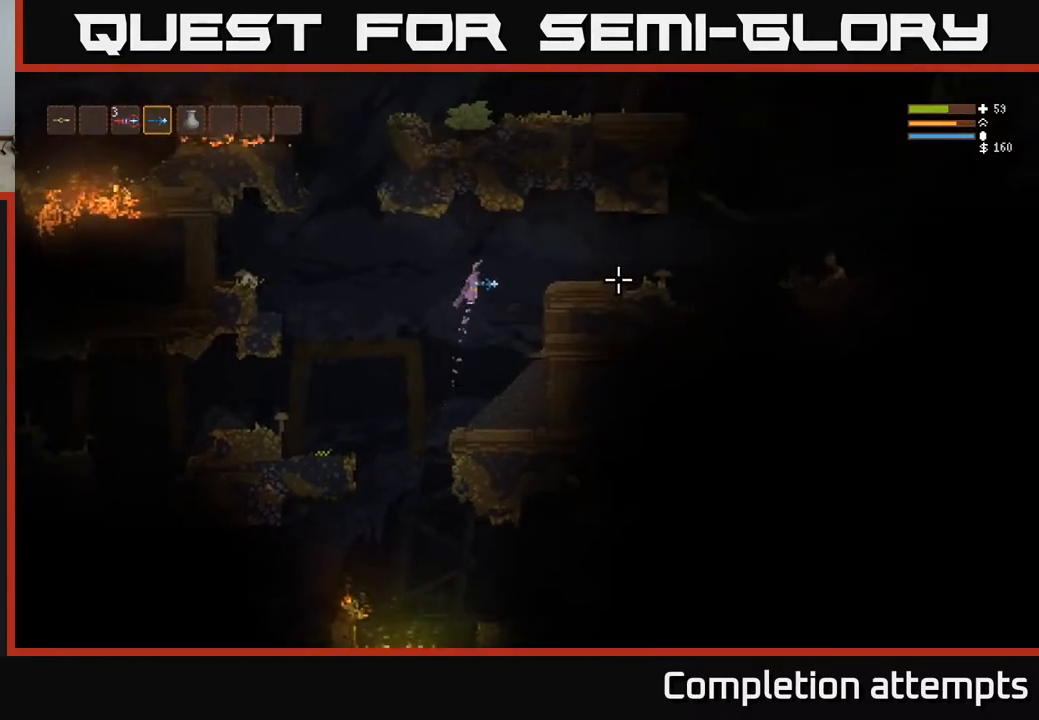
{"buttons": [], "left_stick": "right", "right_stick": "right", "events": [[217, "R2", "down"], [250, "L2", "up"], [317, "R2", "up"]]}
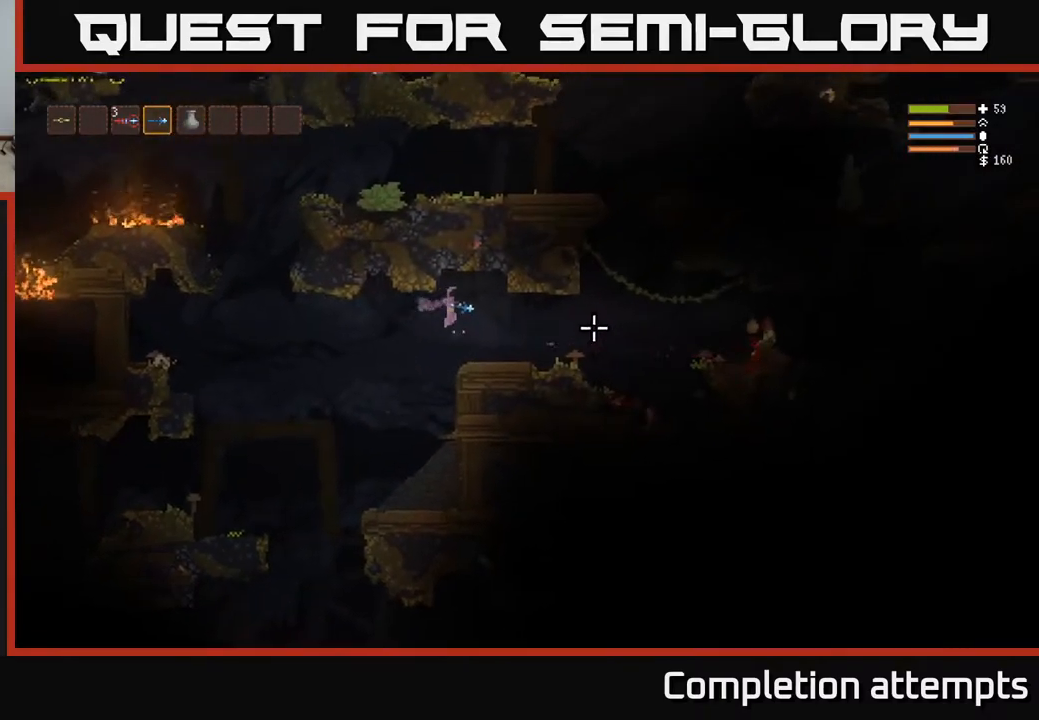
{"buttons": [], "left_stick": "right", "right_stick": "right", "events": [[117, "R2", "down"], [200, "R2", "up"]]}
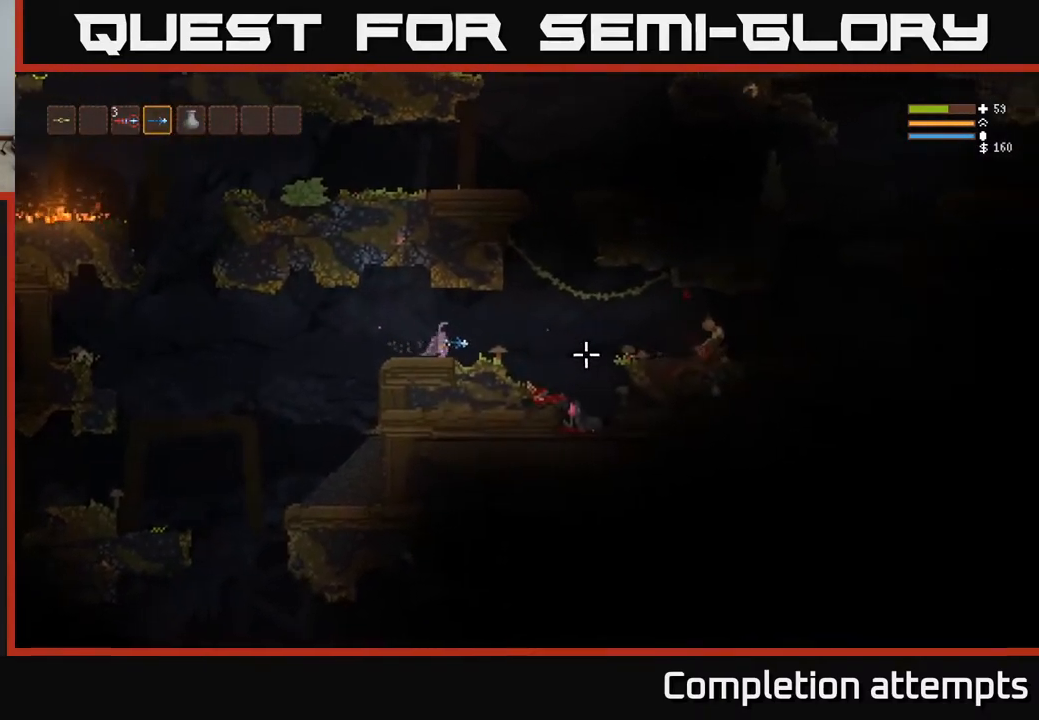
{"buttons": [], "left_stick": "right", "right_stick": "right", "events": [[33, "L2", "down"], [67, "R2", "down"], [117, "L2", "up"], [167, "R2", "up"]]}
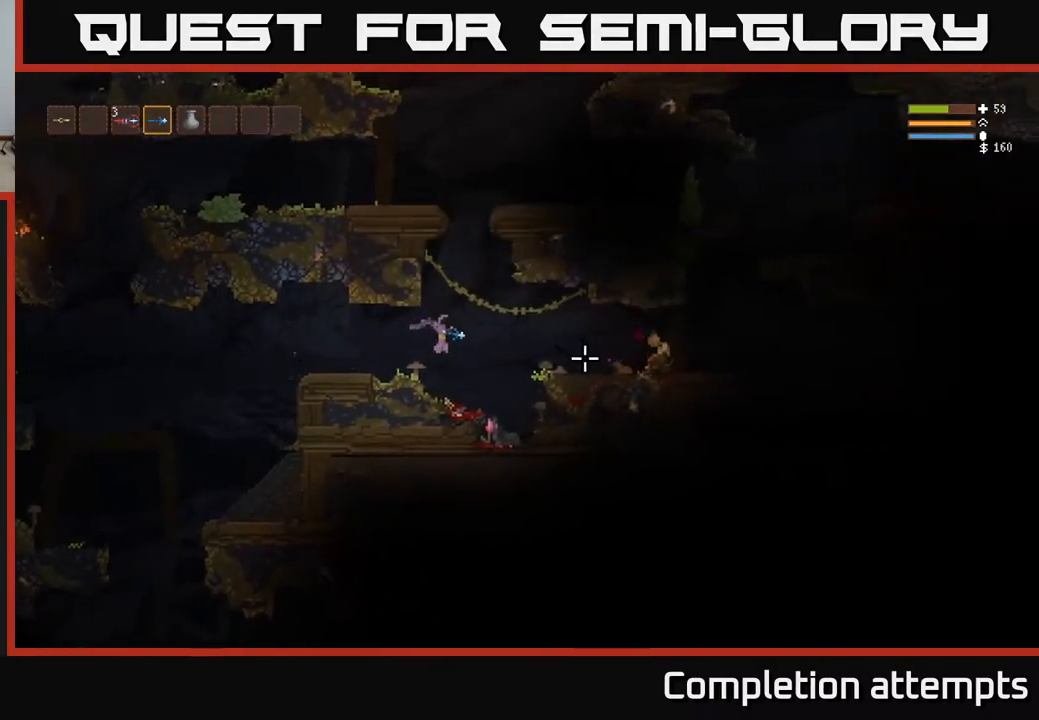
{"buttons": ["L2"], "left_stick": "right", "right_stick": "right", "events": [[17, "L2", "down"], [33, "R2", "down"], [117, "L2", "up"], [117, "R2", "up"], [483, "L2", "down"]]}
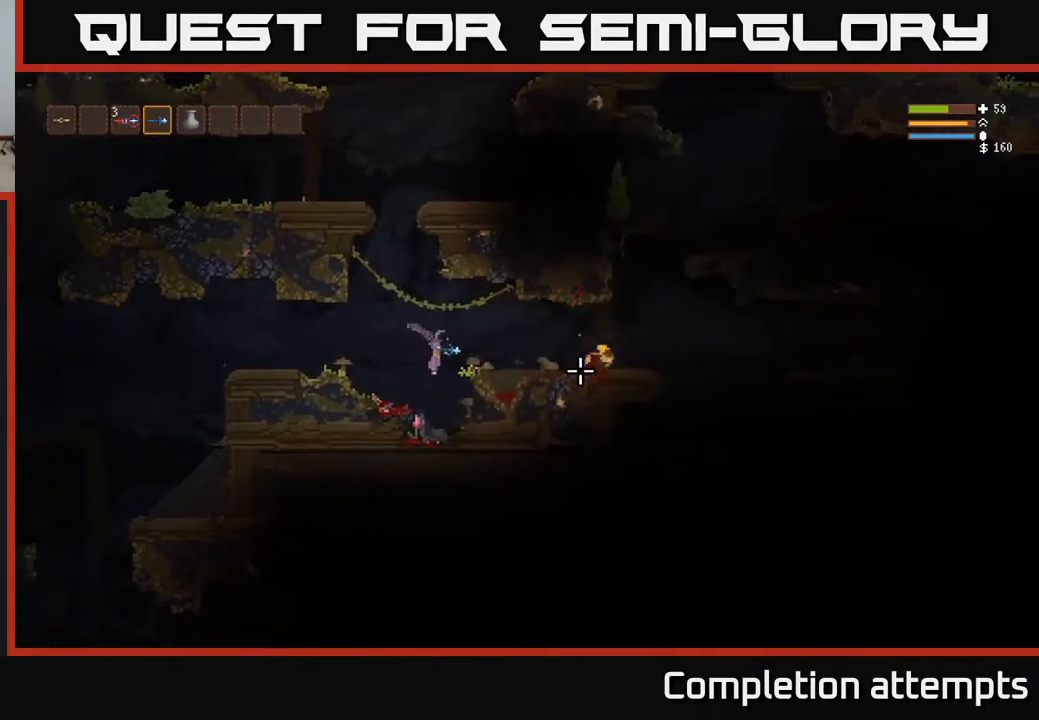
{"buttons": [], "left_stick": "right", "right_stick": "right", "events": [[133, "L2", "up"]]}